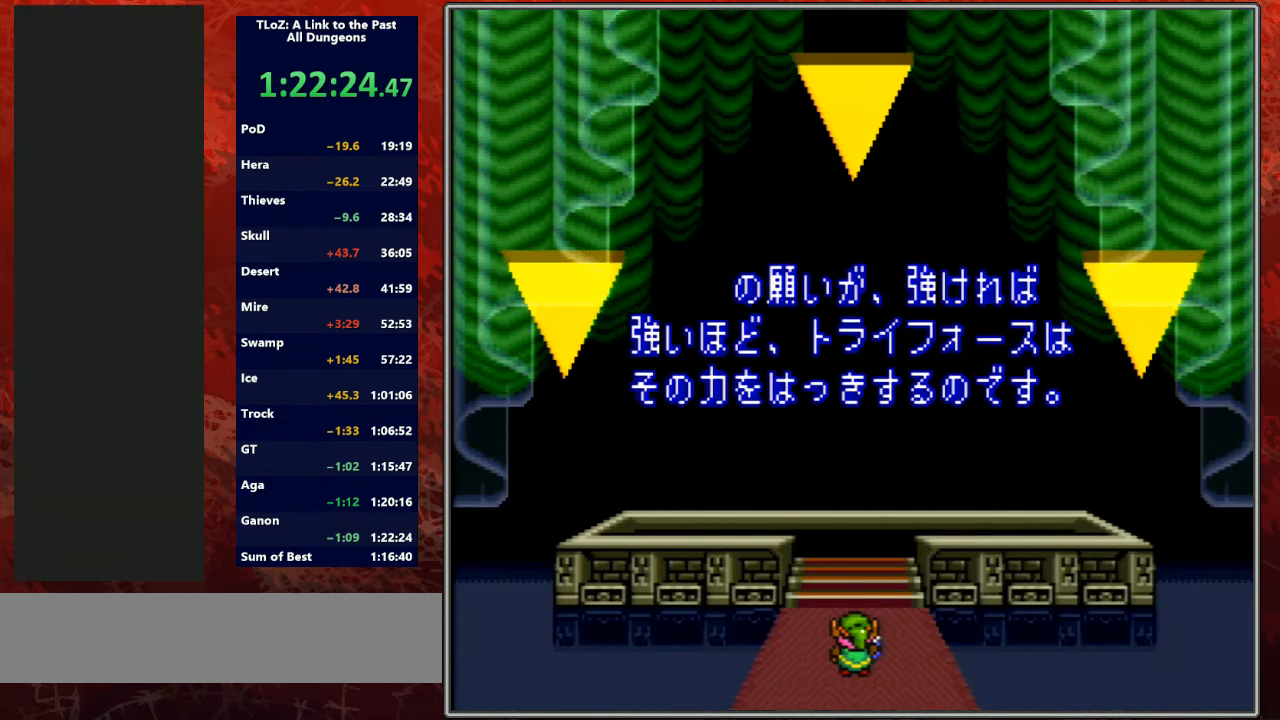
Gameplay with a controller (Nintendo layout); each line is a JSON object with the inputs held at the frame after it. "events" lists button and stick changes between this image and that frame as [ms after this image, input, new state], when the widget could be followed in between. Not read: L3 R3 START.
{"buttons": ["Y"], "events": [[33, "A", "up"], [33, "Y", "down"], [67, "B", "up"], [167, "A", "down"], [167, "B", "down"], [233, "Y", "up"], [333, "B", "up"], [333, "Y", "down"], [400, "A", "up"]]}
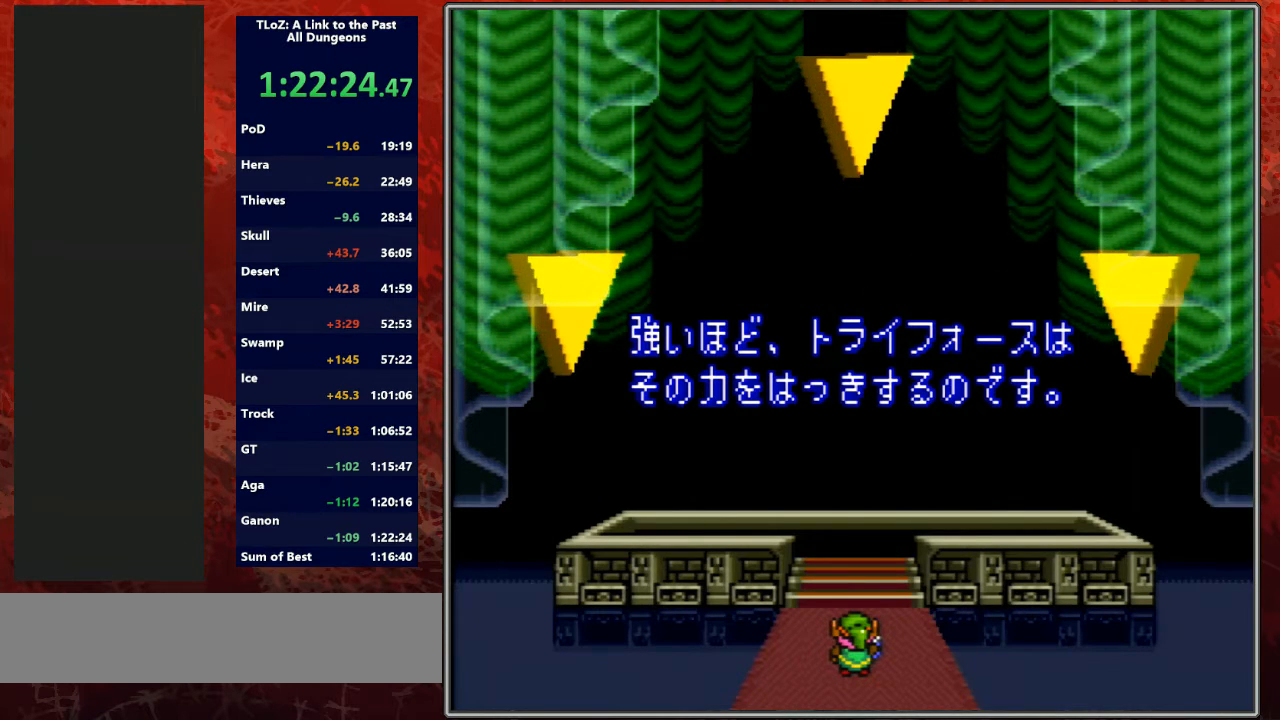
{"buttons": ["Y"], "events": [[33, "A", "down"], [33, "B", "down"], [67, "Y", "up"], [133, "B", "up"], [200, "Y", "down"], [367, "Y", "up"], [500, "A", "up"], [500, "Y", "down"]]}
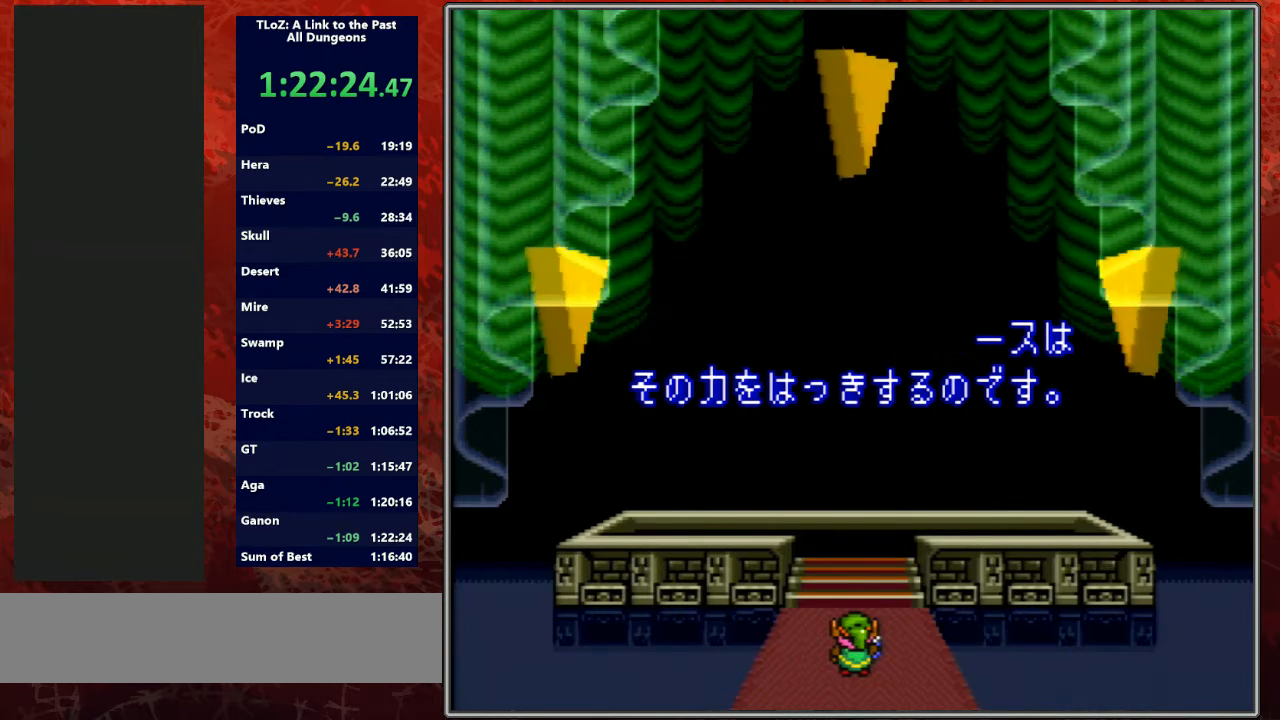
{"buttons": ["Y"], "events": [[167, "A", "down"], [167, "Y", "up"], [200, "B", "down"], [233, "Y", "down"], [267, "A", "up"], [267, "B", "up"], [400, "A", "down"], [400, "B", "down"], [400, "Y", "up"], [500, "A", "up"], [500, "B", "up"], [500, "Y", "down"]]}
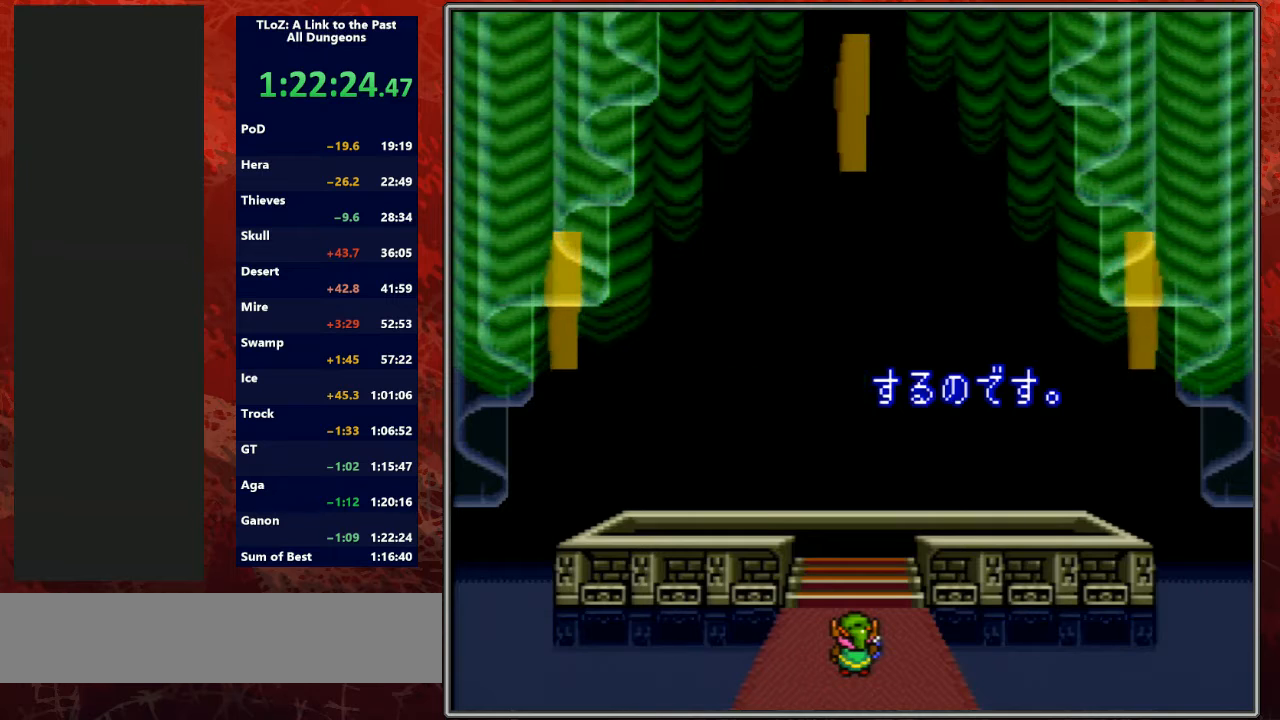
{"buttons": ["Y"]}
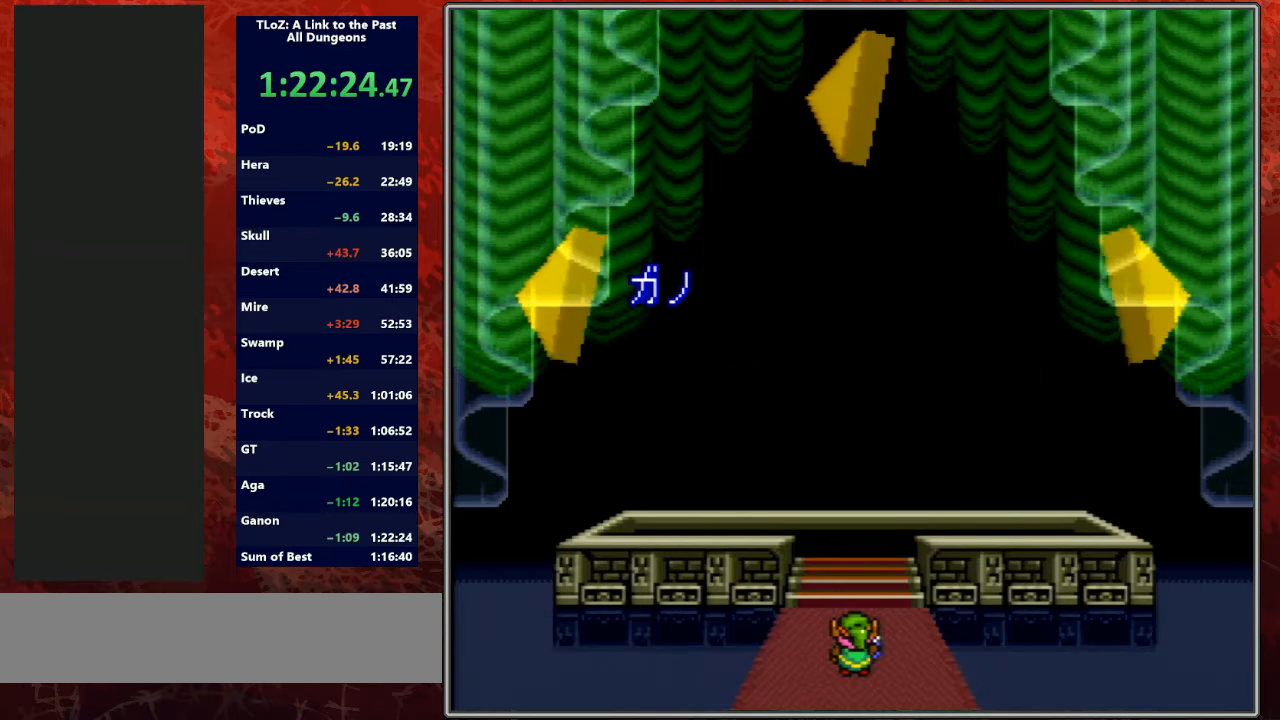
{"buttons": ["Y"], "events": [[100, "A", "down"], [100, "B", "down"], [133, "Y", "up"], [233, "A", "up"], [233, "B", "up"], [233, "Y", "down"], [333, "A", "down"], [333, "B", "down"], [333, "Y", "up"], [467, "Y", "down"], [500, "A", "up"], [500, "B", "up"]]}
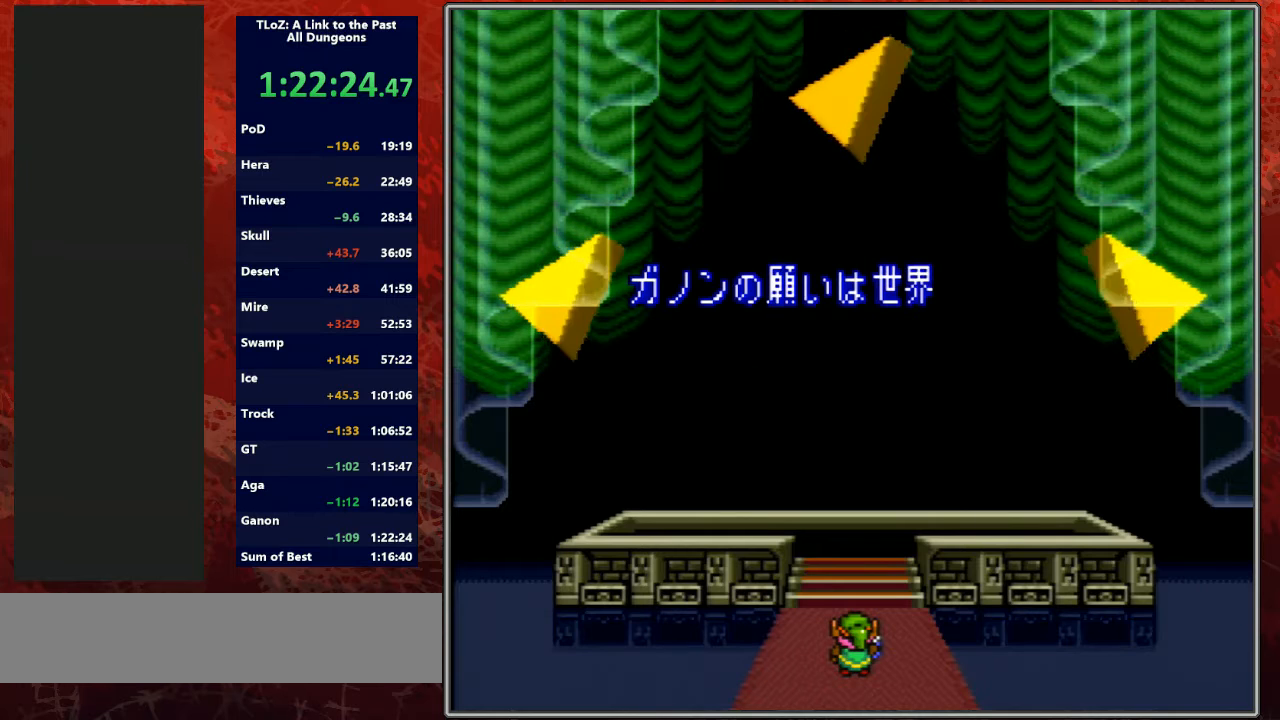
{"buttons": ["Y"], "events": [[100, "A", "down"], [100, "B", "down"], [133, "Y", "up"], [233, "A", "up"], [233, "Y", "down"], [267, "B", "up"], [333, "A", "down"], [333, "B", "down"], [400, "Y", "up"], [500, "A", "up"], [500, "B", "up"], [500, "Y", "down"]]}
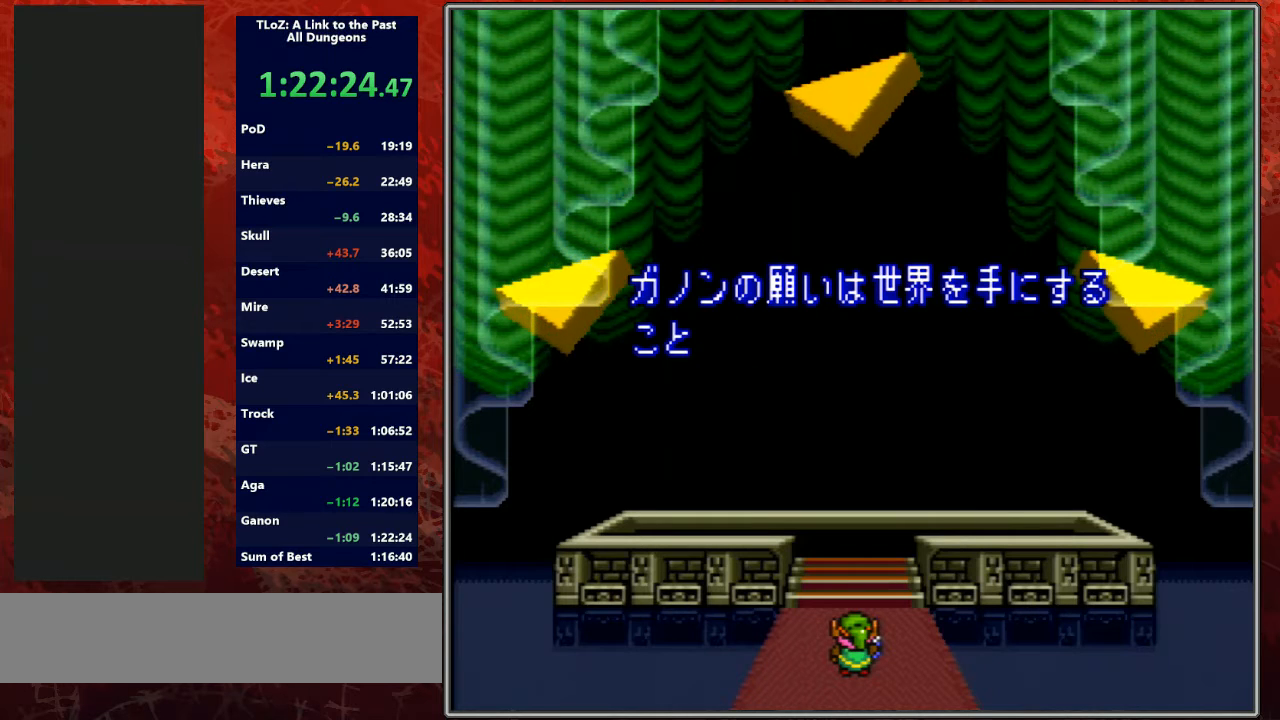
{"buttons": ["A", "B", "Y"], "events": [[133, "A", "down"], [133, "B", "down"], [133, "Y", "up"], [233, "A", "up"], [233, "Y", "down"], [267, "B", "up"], [367, "A", "down"], [400, "B", "down"], [400, "Y", "up"], [467, "Y", "down"]]}
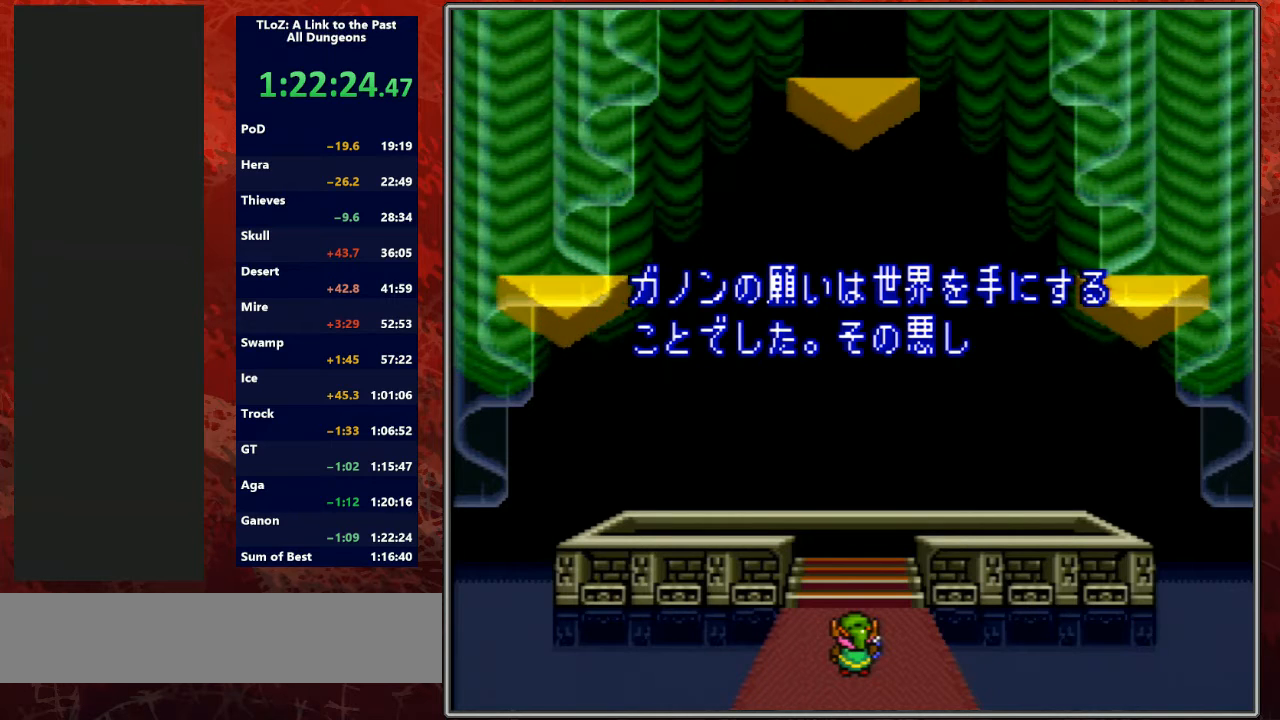
{"buttons": ["A", "B", "Y"], "events": [[33, "A", "up"], [33, "B", "up"], [133, "A", "down"], [133, "B", "down"], [133, "Y", "up"], [233, "Y", "down"], [267, "A", "up"], [300, "B", "up"], [400, "A", "down"], [400, "B", "down"], [400, "Y", "up"], [500, "Y", "down"]]}
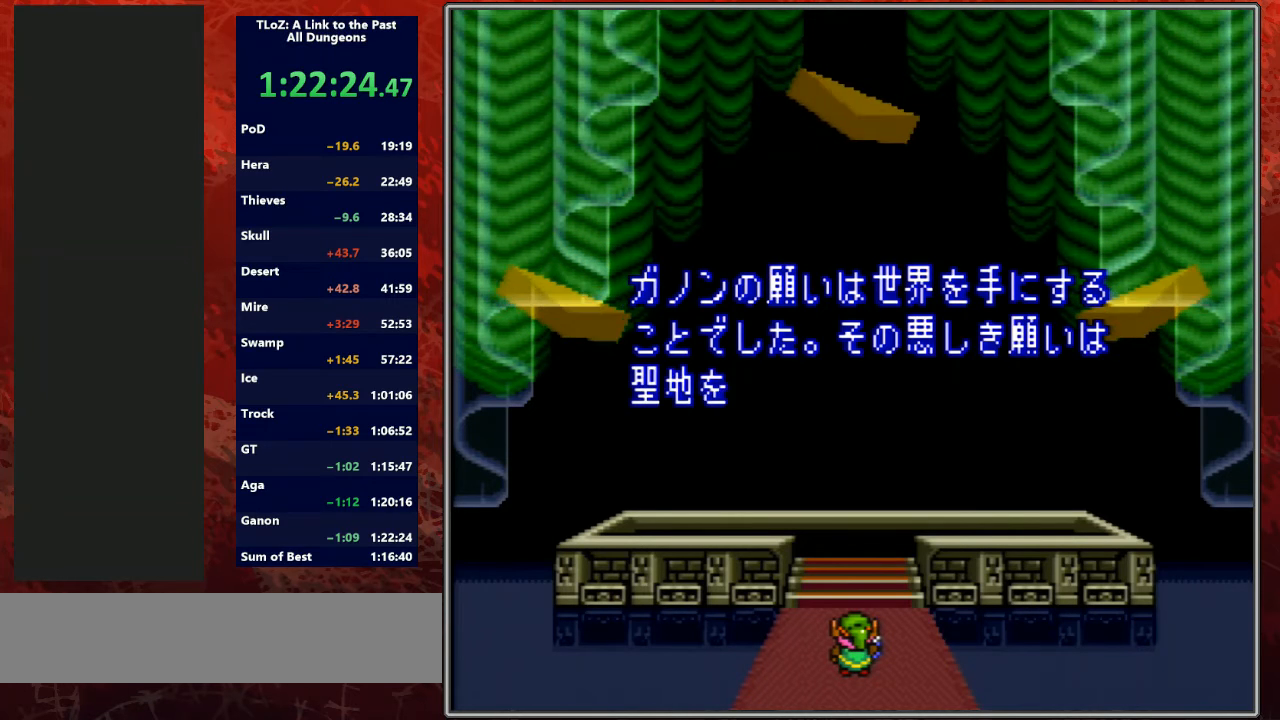
{"buttons": ["A", "B"], "events": [[33, "A", "up"], [33, "B", "up"], [167, "A", "down"], [167, "B", "down"], [167, "Y", "up"], [267, "Y", "down"], [300, "A", "up"], [300, "B", "up"], [400, "A", "down"], [400, "B", "down"], [433, "Y", "up"]]}
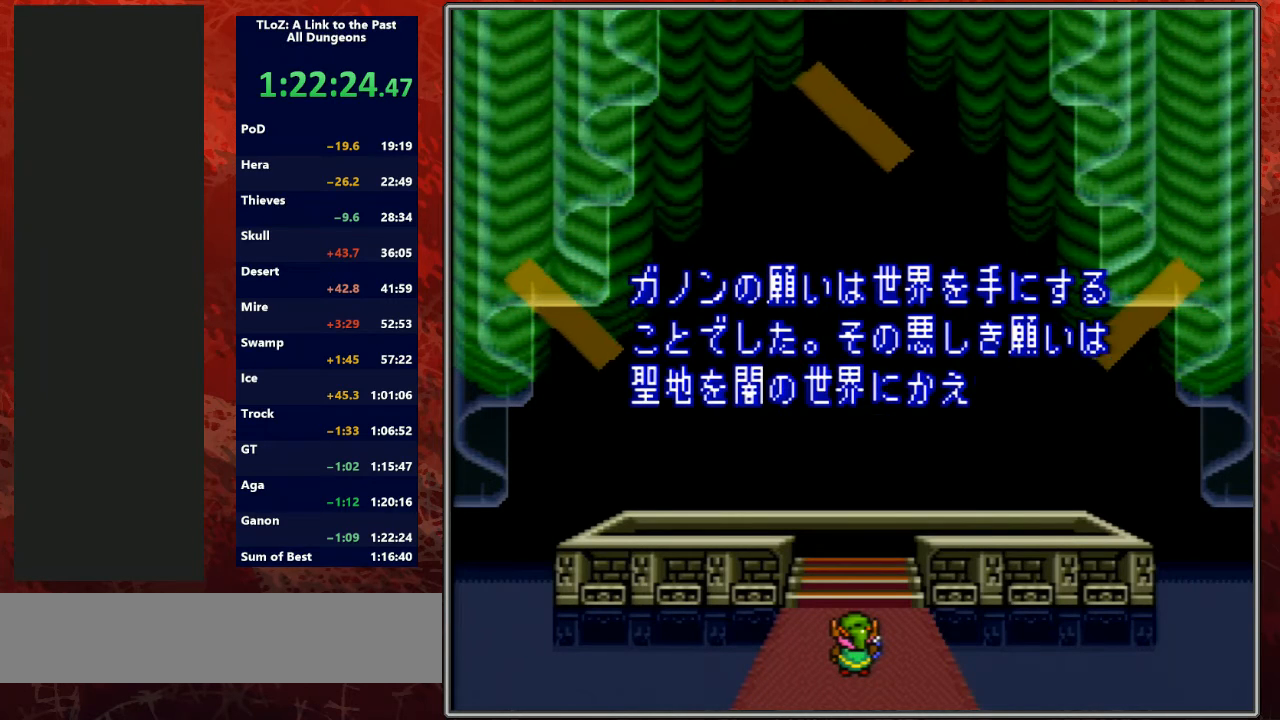
{"buttons": ["A", "B"], "events": [[33, "Y", "down"], [67, "A", "up"], [67, "B", "up"], [167, "A", "down"], [167, "B", "down"], [233, "Y", "up"], [300, "A", "up"], [300, "Y", "down"], [333, "B", "up"], [400, "B", "down"], [433, "A", "down"], [500, "Y", "up"]]}
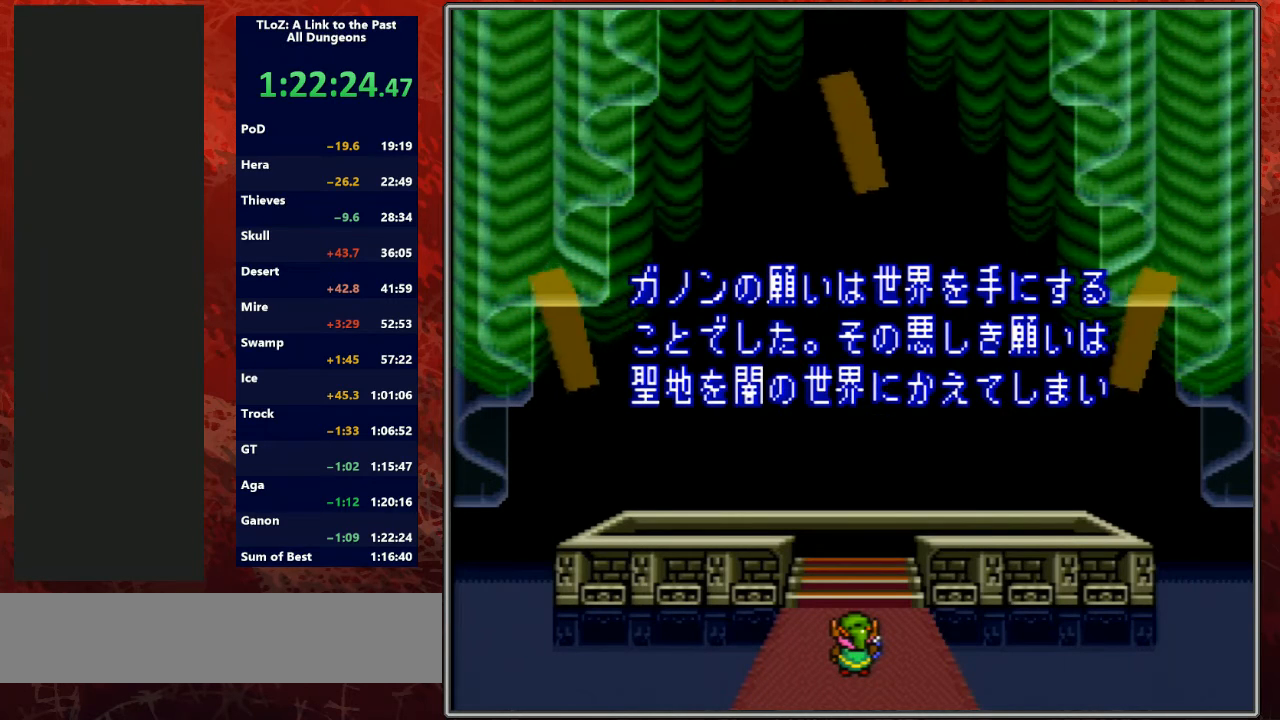
{"buttons": ["A", "B", "Y"], "events": [[67, "Y", "down"], [100, "A", "up"], [100, "B", "up"], [200, "A", "down"], [200, "B", "down"], [233, "Y", "up"], [367, "A", "up"], [367, "B", "up"], [367, "Y", "down"], [500, "A", "down"], [500, "B", "down"]]}
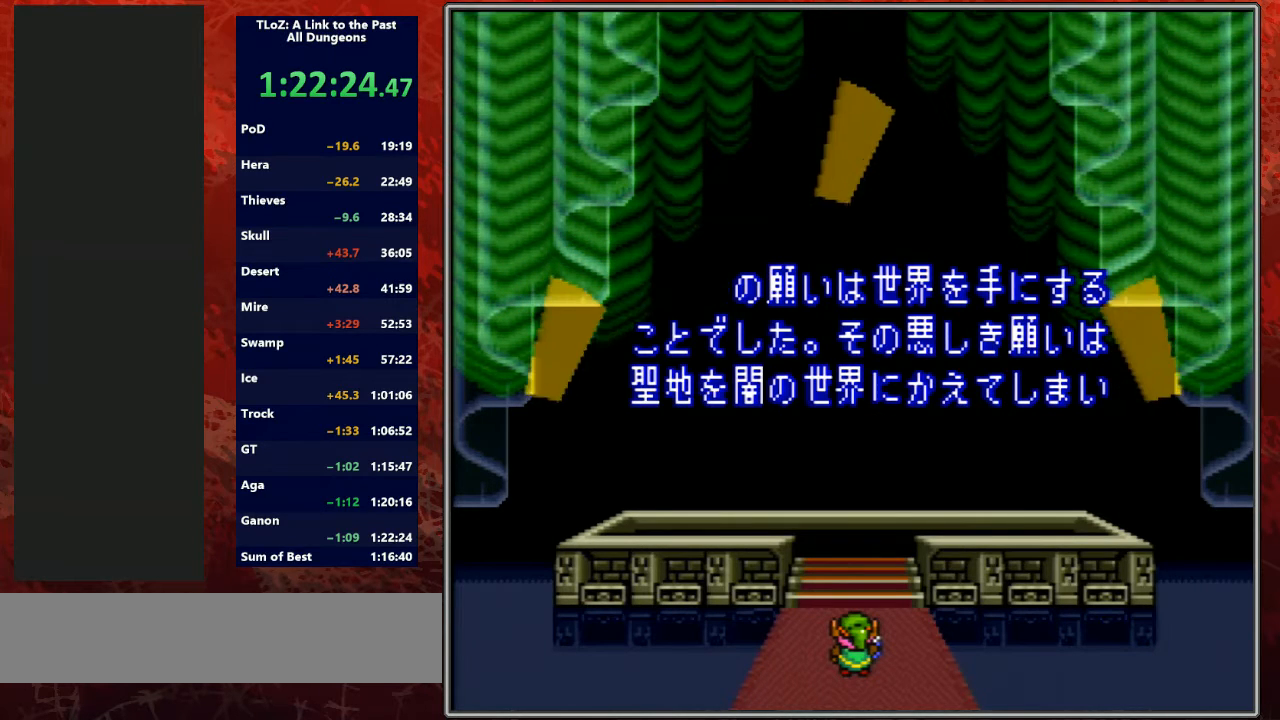
{"buttons": ["Y"]}
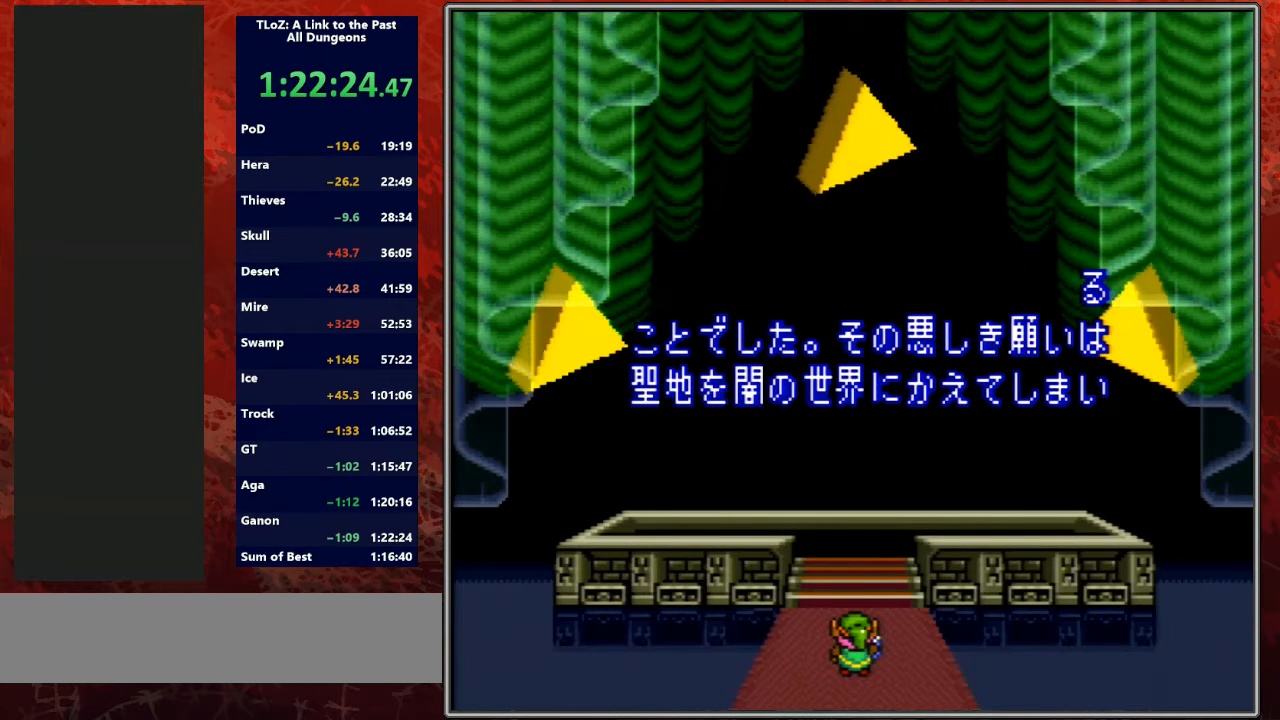
{"buttons": ["A", "B"], "events": [[133, "A", "down"], [133, "B", "down"], [167, "Y", "up"], [300, "Y", "down"], [333, "A", "up"], [333, "B", "up"], [367, "A", "down"], [400, "B", "down"], [433, "Y", "up"]]}
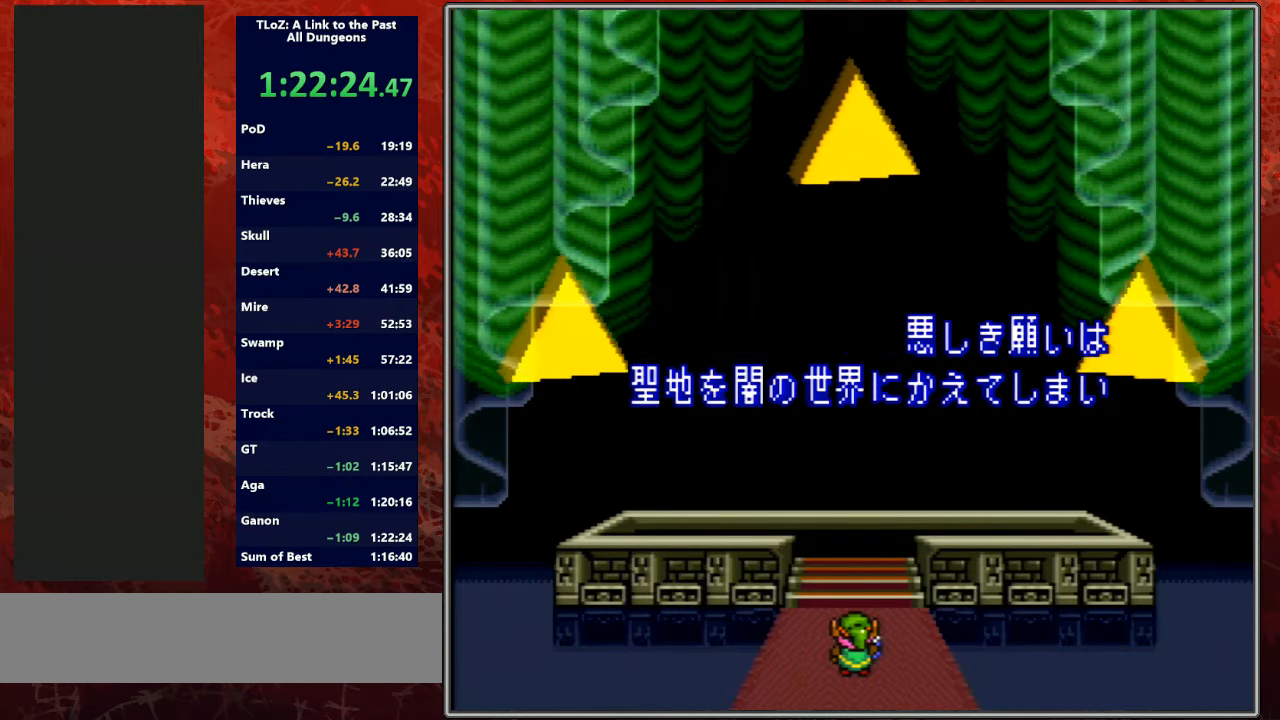
{"buttons": ["A", "B"], "events": [[67, "A", "up"], [67, "B", "up"], [67, "Y", "down"], [200, "A", "down"], [200, "B", "down"], [200, "Y", "up"], [300, "A", "up"], [333, "B", "up"], [333, "Y", "down"], [467, "A", "down"], [467, "B", "down"], [467, "Y", "up"]]}
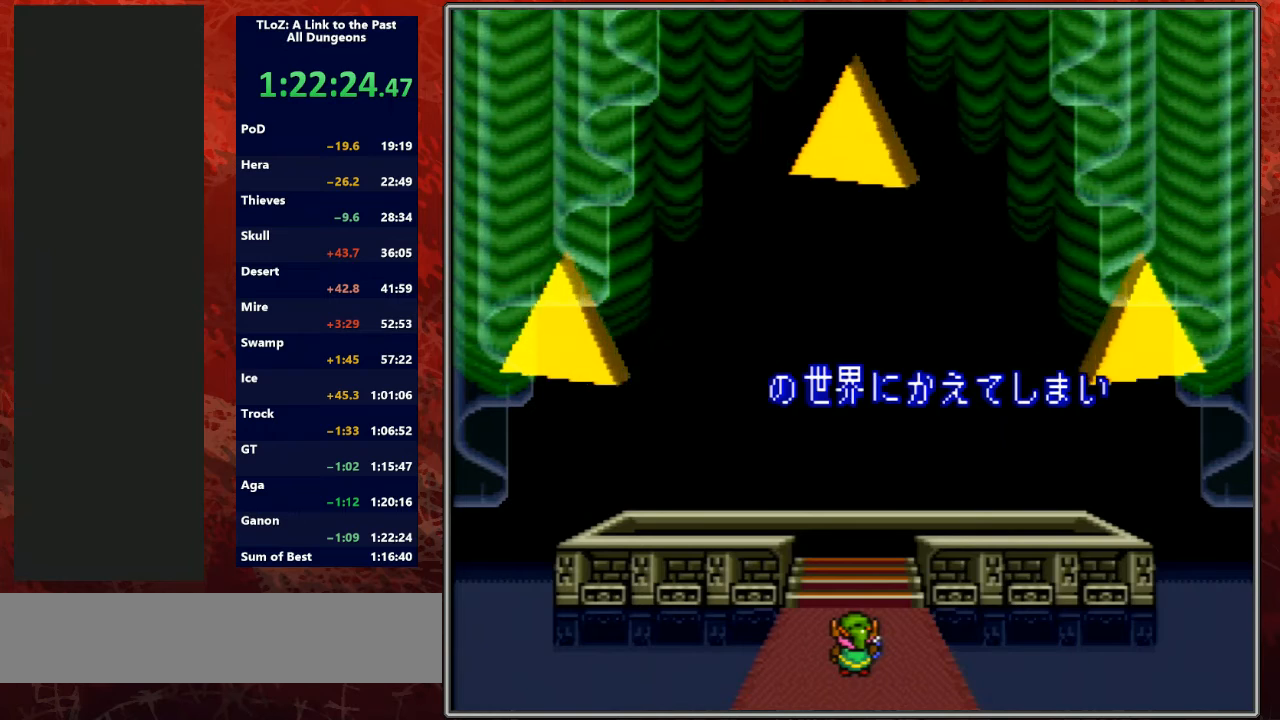
{"buttons": ["A", "B"], "events": [[100, "A", "up"], [100, "B", "up"], [100, "Y", "down"], [200, "A", "down"], [233, "A", "up"], [233, "B", "down"], [233, "R1", "down"], [267, "A", "down"], [267, "R1", "up"], [267, "Y", "up"], [333, "Y", "down"], [367, "A", "up"], [367, "B", "up"], [467, "A", "down"], [467, "B", "down"], [500, "Y", "up"]]}
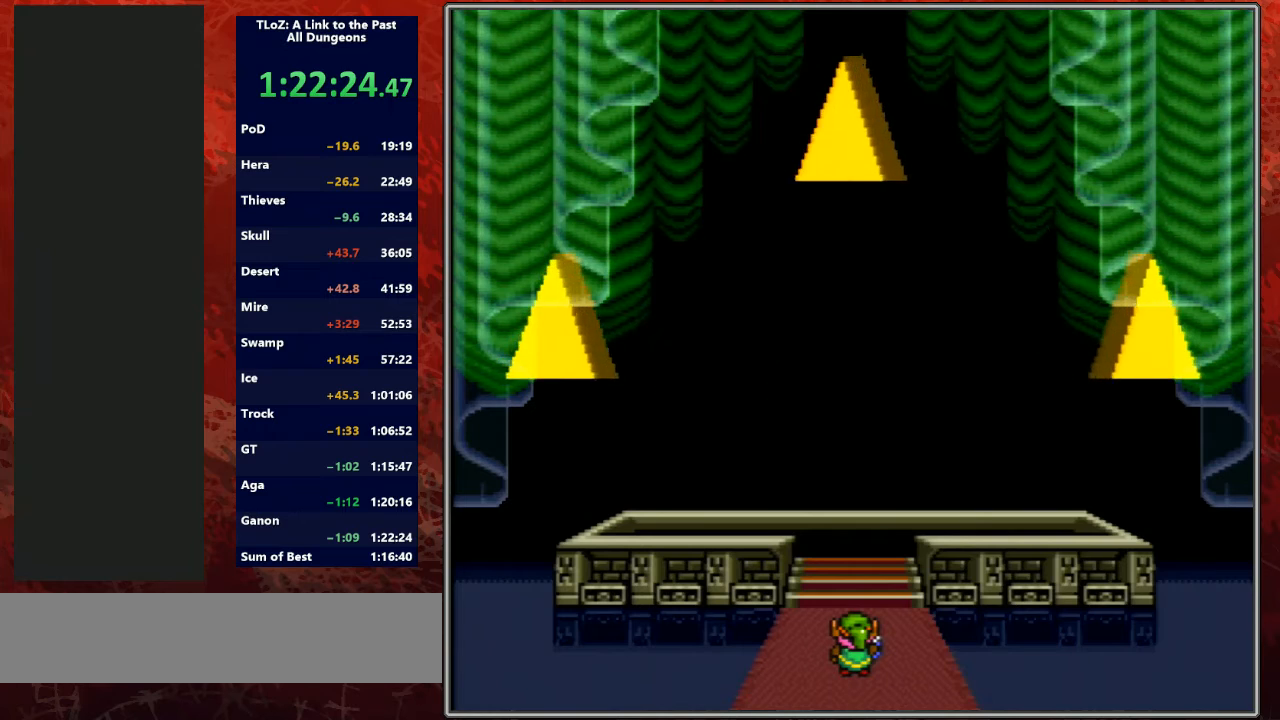
{"buttons": ["A", "Y"], "events": [[100, "Y", "down"], [133, "A", "up"], [133, "B", "up"], [233, "A", "down"], [233, "B", "down"], [300, "Y", "up"], [367, "Y", "down"], [400, "A", "up"], [400, "B", "up"], [500, "A", "down"]]}
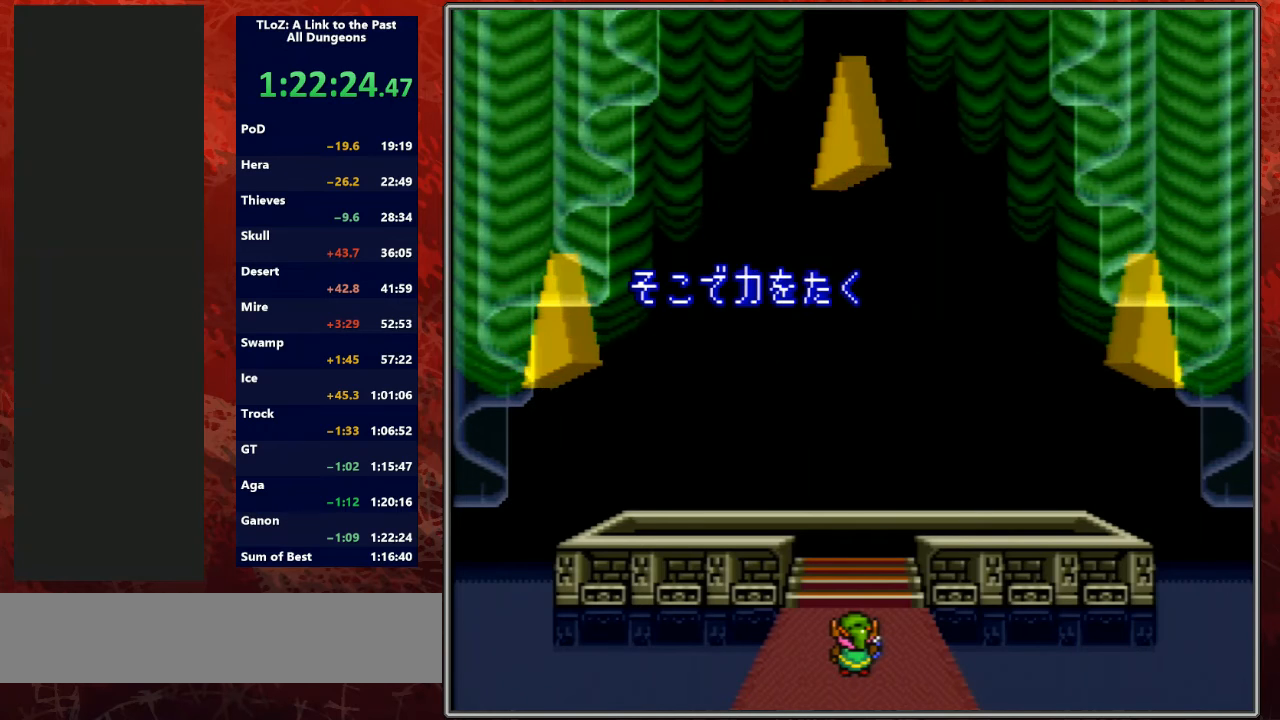
{"buttons": ["Y"], "events": [[33, "B", "down"], [33, "Y", "up"], [133, "Y", "down"], [167, "A", "up"], [167, "B", "up"], [267, "A", "down"], [267, "B", "down"], [333, "Y", "up"], [400, "Y", "down"], [433, "A", "up"], [467, "B", "up"]]}
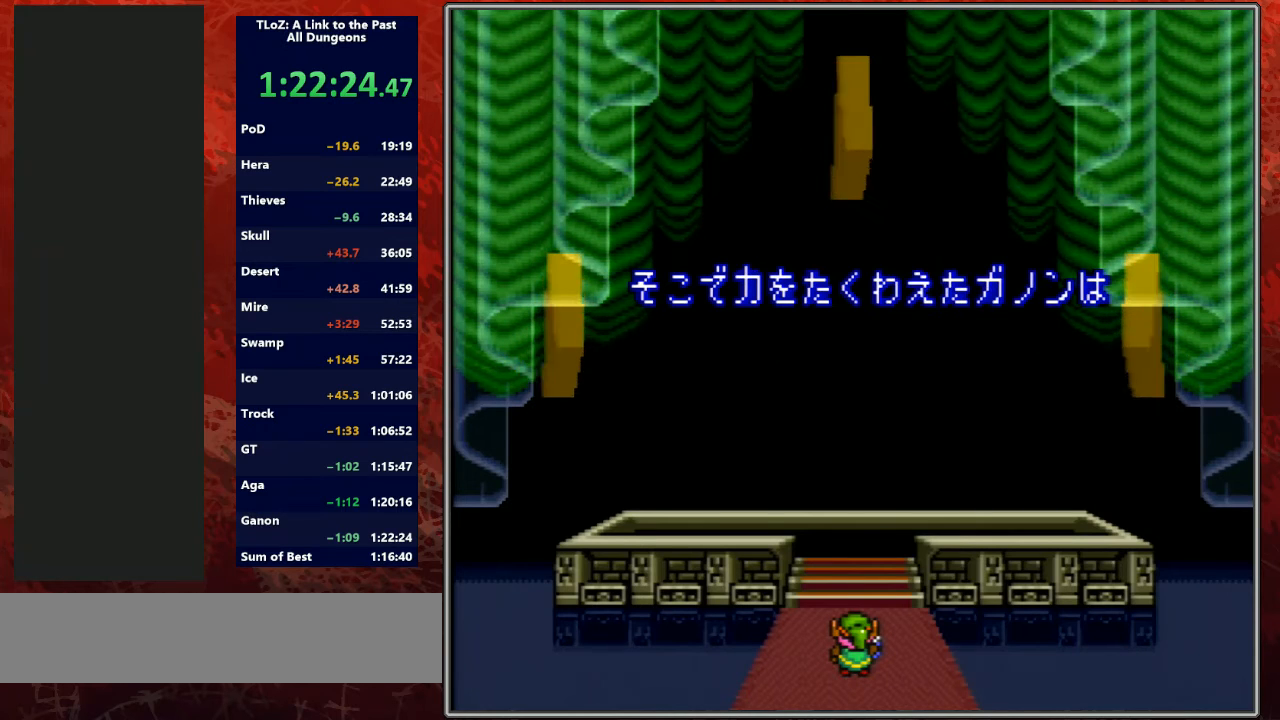
{"buttons": ["Y"], "events": [[67, "A", "down"], [67, "B", "down"], [100, "Y", "up"], [200, "A", "up"], [200, "Y", "down"], [233, "B", "up"], [300, "A", "down"], [300, "B", "down"], [333, "Y", "up"], [433, "A", "up"], [433, "B", "up"], [433, "Y", "down"]]}
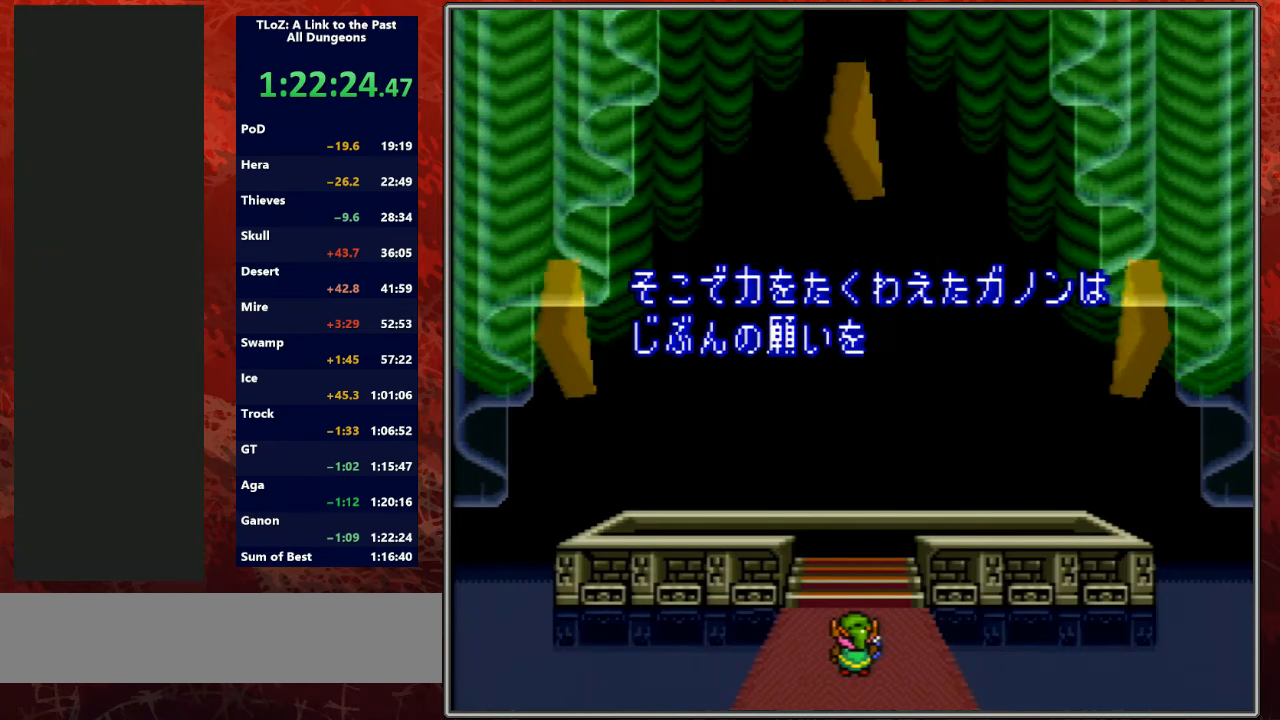
{"buttons": ["Y"], "events": [[33, "A", "down"], [33, "B", "down"], [67, "Y", "up"], [167, "A", "up"], [167, "B", "up"], [167, "Y", "down"], [233, "A", "down"], [233, "B", "down"], [300, "Y", "up"], [400, "Y", "down"], [467, "A", "up"], [467, "B", "up"]]}
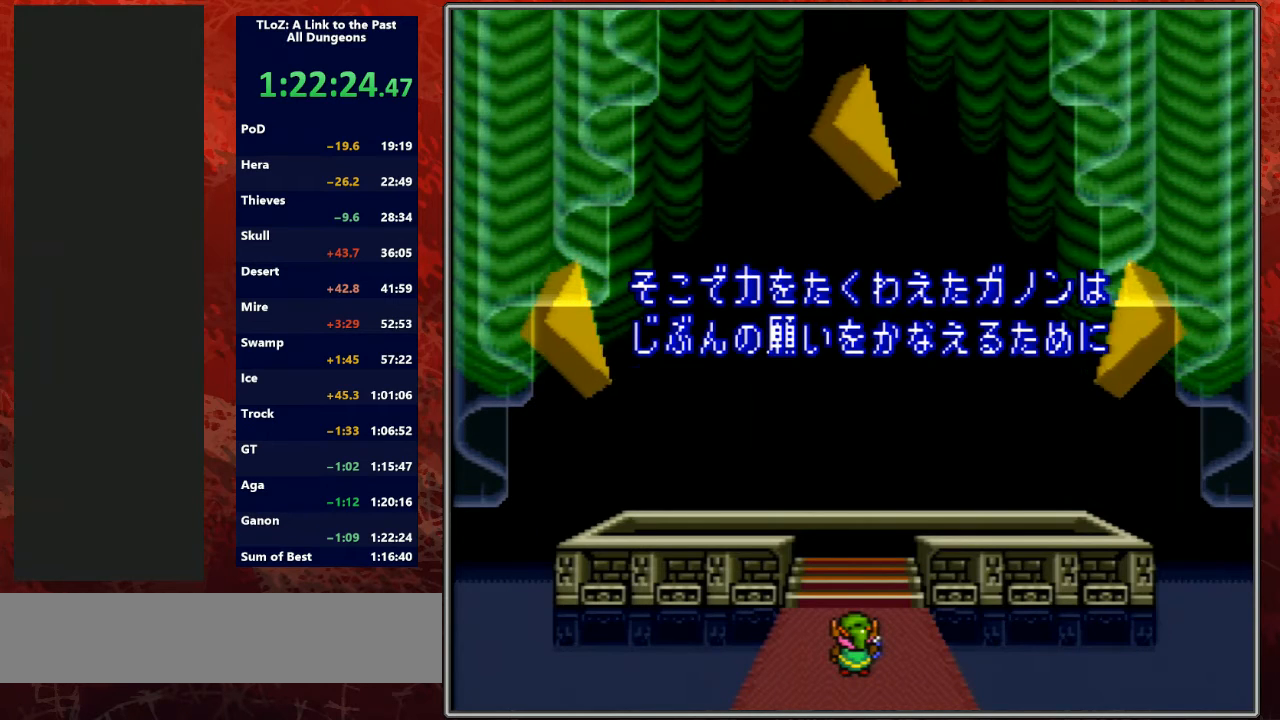
{"buttons": ["B", "Y"], "events": [[33, "A", "down"], [33, "B", "down"], [67, "Y", "up"], [200, "A", "up"], [200, "B", "up"], [200, "Y", "down"], [367, "A", "down"], [367, "B", "down"], [400, "Y", "up"], [500, "A", "up"], [500, "Y", "down"]]}
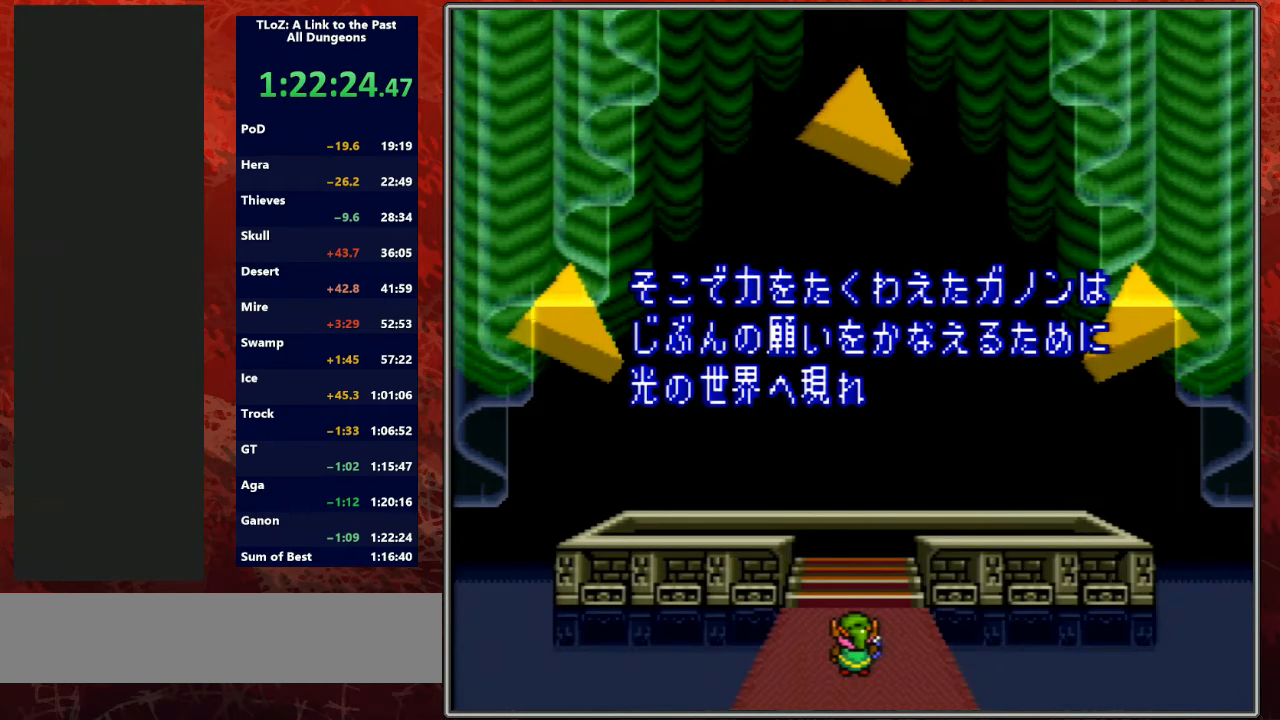
{"buttons": ["A", "B"], "events": [[67, "B", "up"], [133, "A", "down"], [167, "B", "down"], [167, "Y", "up"], [267, "Y", "down"], [300, "A", "up"], [300, "B", "up"], [433, "A", "down"], [433, "B", "down"], [433, "Y", "up"]]}
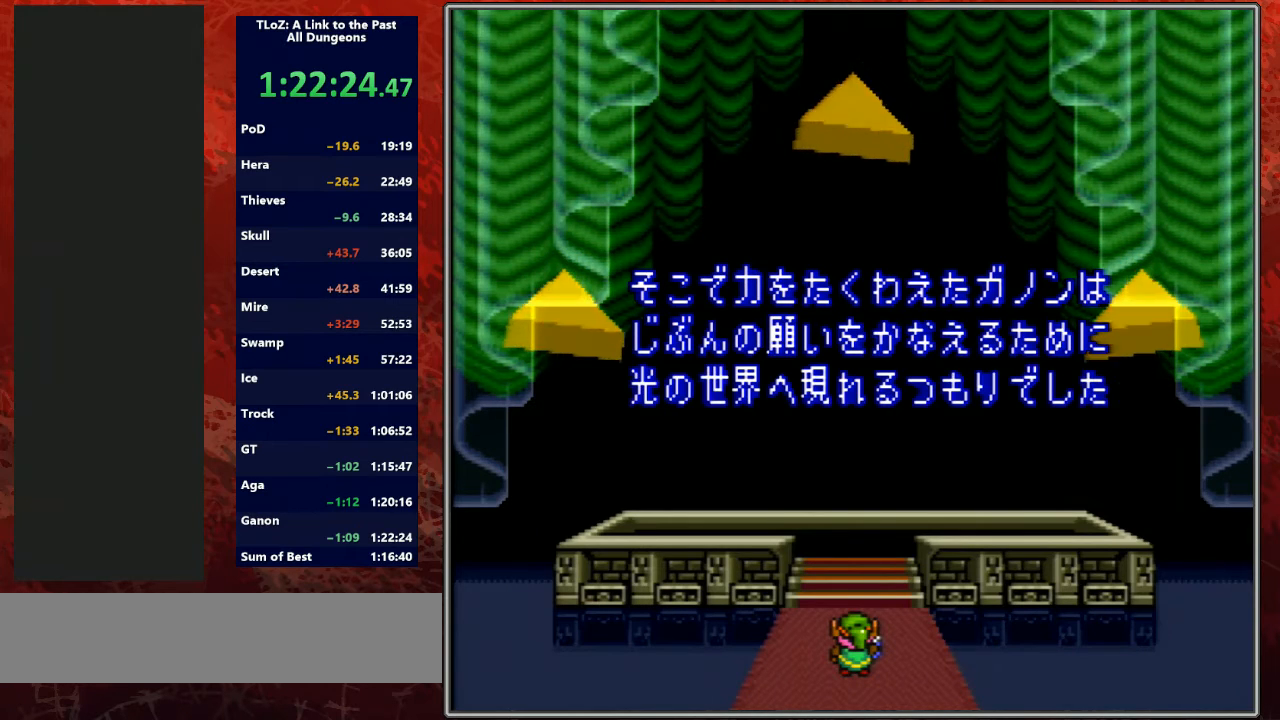
{"buttons": ["A", "B"], "events": [[33, "A", "up"], [33, "B", "up"], [33, "Y", "down"], [167, "A", "down"], [167, "B", "down"], [200, "Y", "up"], [333, "B", "up"], [333, "Y", "down"], [367, "A", "up"], [467, "A", "down"], [500, "B", "down"], [500, "Y", "up"]]}
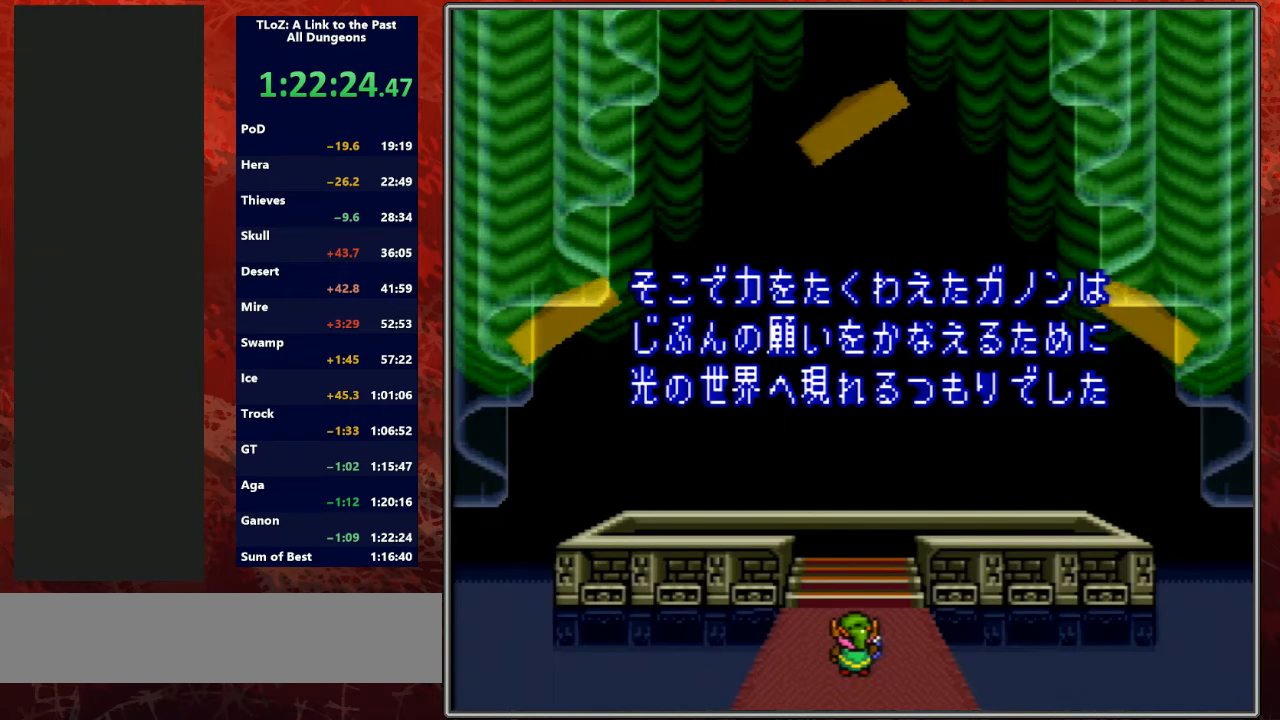
{"buttons": ["A", "B"], "events": [[67, "A", "up"], [67, "Y", "down"], [100, "B", "up"], [200, "A", "down"], [200, "B", "down"], [233, "Y", "up"], [333, "A", "up"], [333, "B", "up"], [333, "Y", "down"], [433, "A", "down"], [467, "B", "down"], [500, "Y", "up"]]}
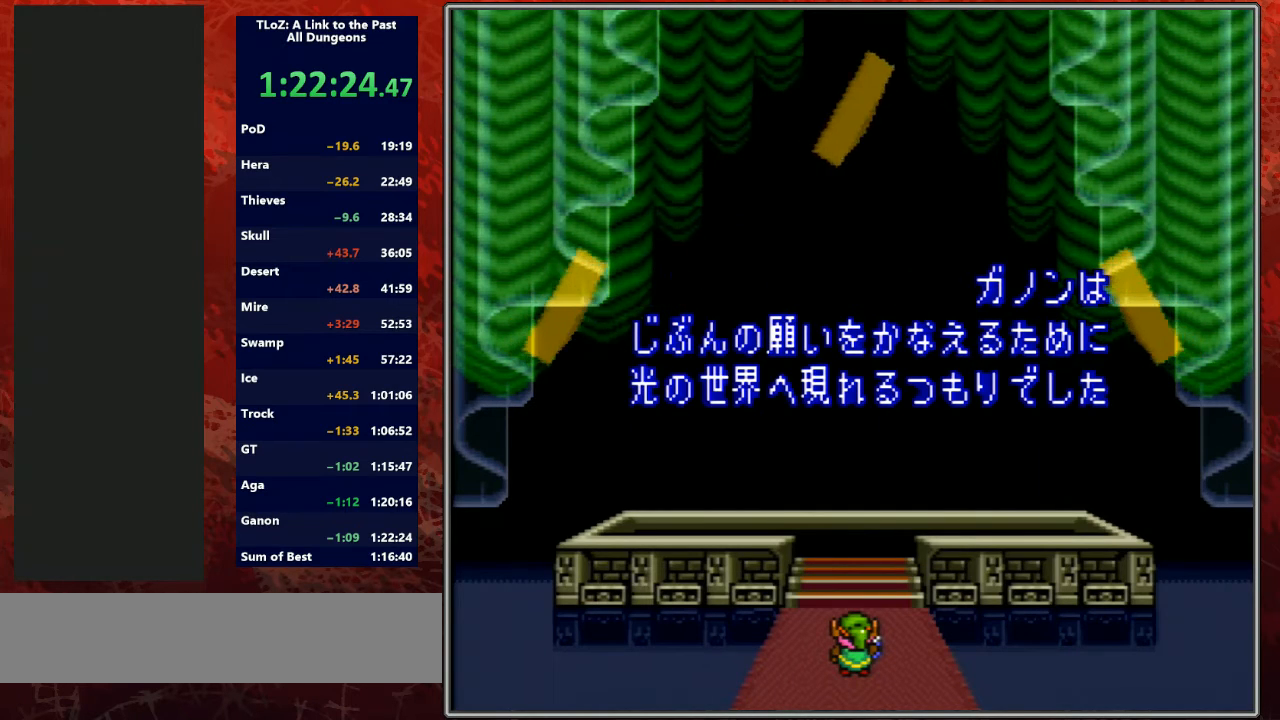
{"buttons": ["A", "B"], "events": [[67, "A", "up"], [67, "B", "up"], [67, "Y", "down"], [167, "A", "down"], [200, "B", "down"], [200, "Y", "up"], [300, "A", "up"], [300, "B", "up"], [300, "Y", "down"], [400, "A", "down"], [400, "Y", "up"], [433, "B", "down"]]}
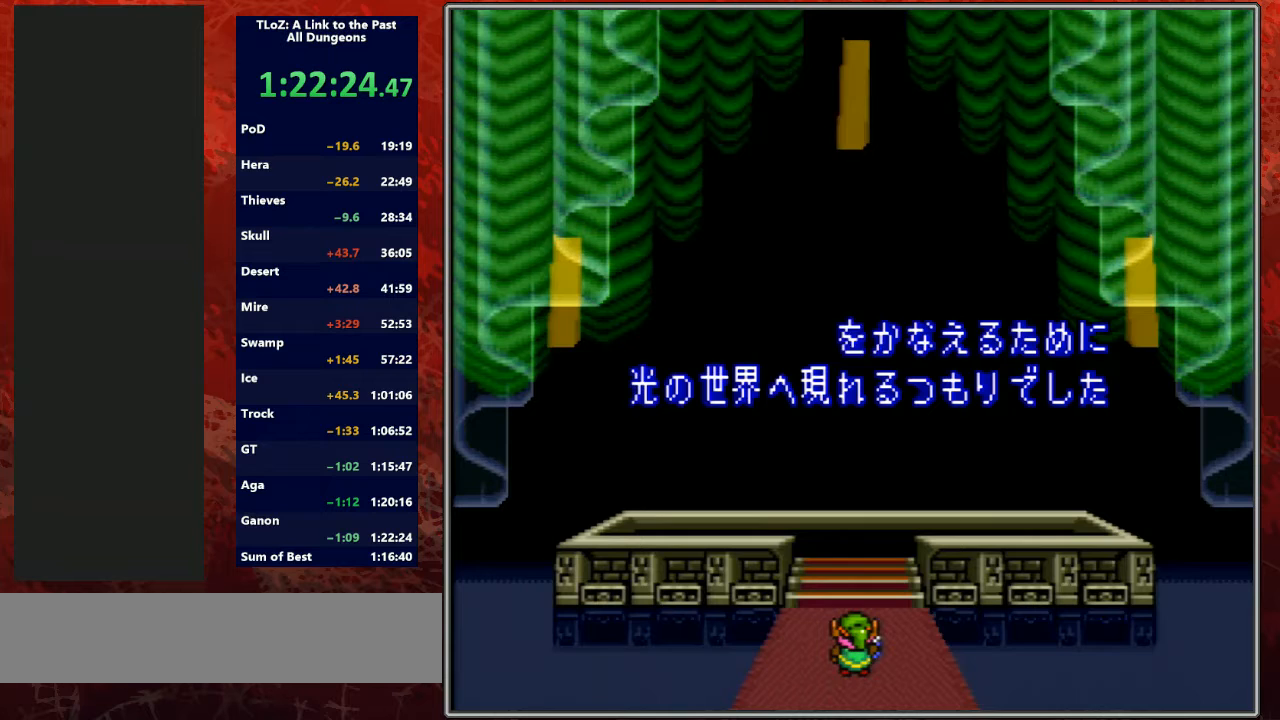
{"buttons": ["Y"], "events": [[33, "A", "up"], [33, "B", "up"], [33, "Y", "down"], [100, "A", "down"], [100, "B", "down"], [133, "Y", "up"], [233, "A", "up"], [233, "B", "up"], [233, "Y", "down"], [333, "A", "down"], [367, "B", "down"], [367, "Y", "up"], [433, "A", "up"], [433, "Y", "down"], [467, "B", "up"]]}
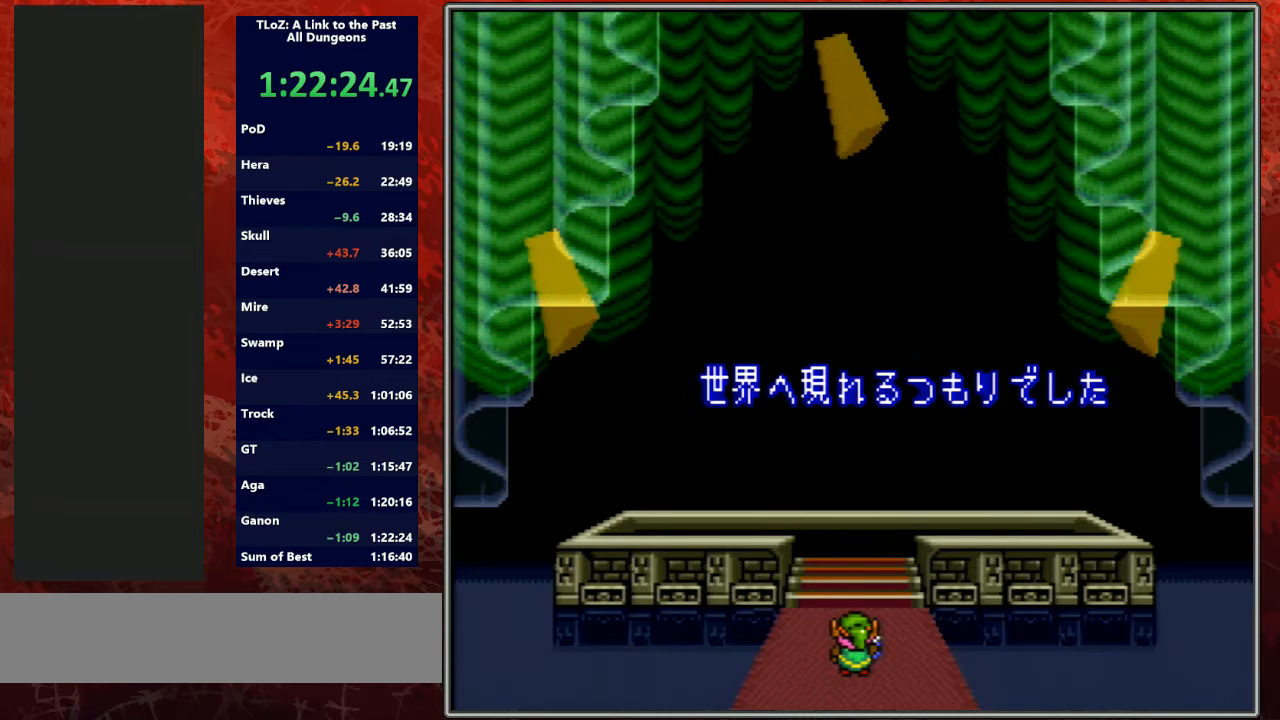
{"buttons": ["Y"], "events": [[67, "A", "down"], [100, "B", "down"], [100, "Y", "up"], [167, "Y", "down"], [200, "A", "up"], [200, "B", "up"], [233, "DPAD_LEFT", "down"], [267, "DPAD_LEFT", "up"], [300, "A", "down"], [300, "B", "down"], [333, "Y", "up"], [400, "Y", "down"], [433, "A", "up"], [433, "B", "up"]]}
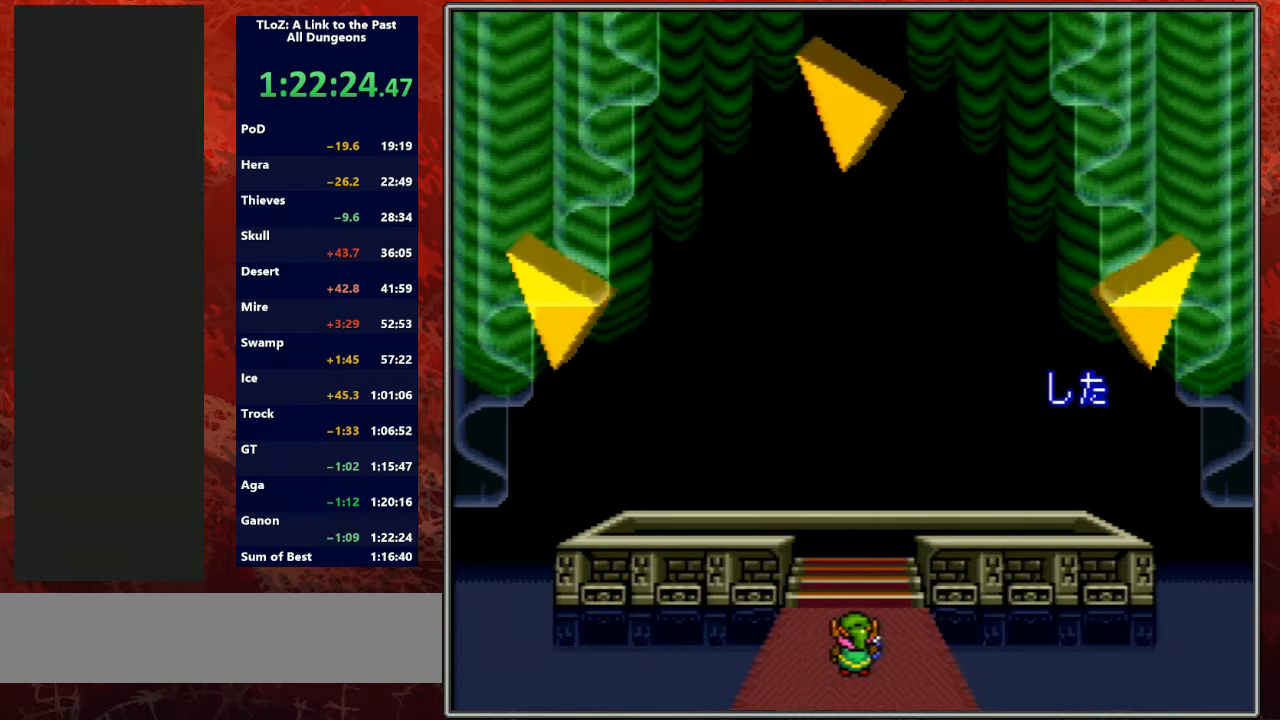
{"buttons": ["Y"], "events": [[33, "A", "down"], [33, "B", "down"], [33, "Y", "up"], [133, "Y", "down"], [200, "A", "up"], [200, "B", "up"], [267, "A", "down"], [300, "B", "down"], [300, "Y", "up"], [400, "A", "up"], [400, "Y", "down"], [433, "B", "up"]]}
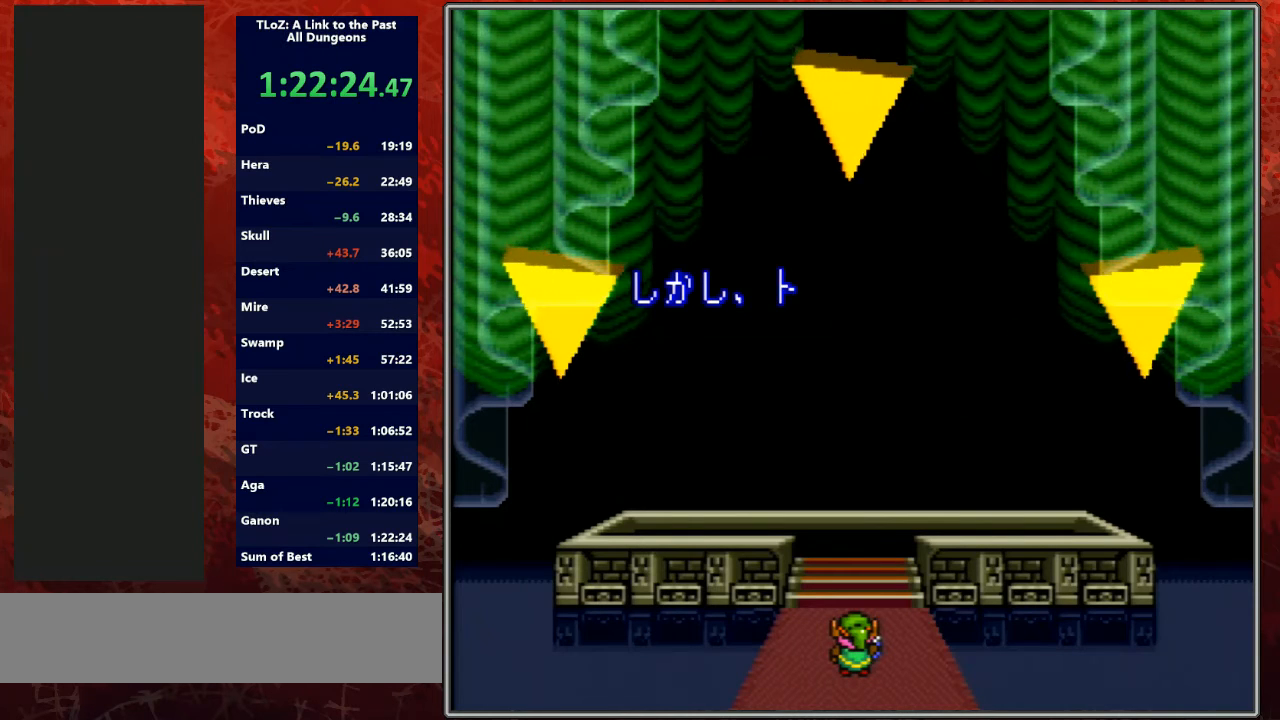
{"buttons": ["A", "B", "Y"], "events": [[33, "A", "down"], [33, "B", "down"], [67, "Y", "up"], [133, "A", "up"], [133, "B", "up"], [133, "Y", "down"], [267, "A", "down"], [267, "B", "down"], [300, "Y", "up"], [367, "A", "up"], [367, "Y", "down"], [400, "B", "up"], [500, "A", "down"], [500, "B", "down"]]}
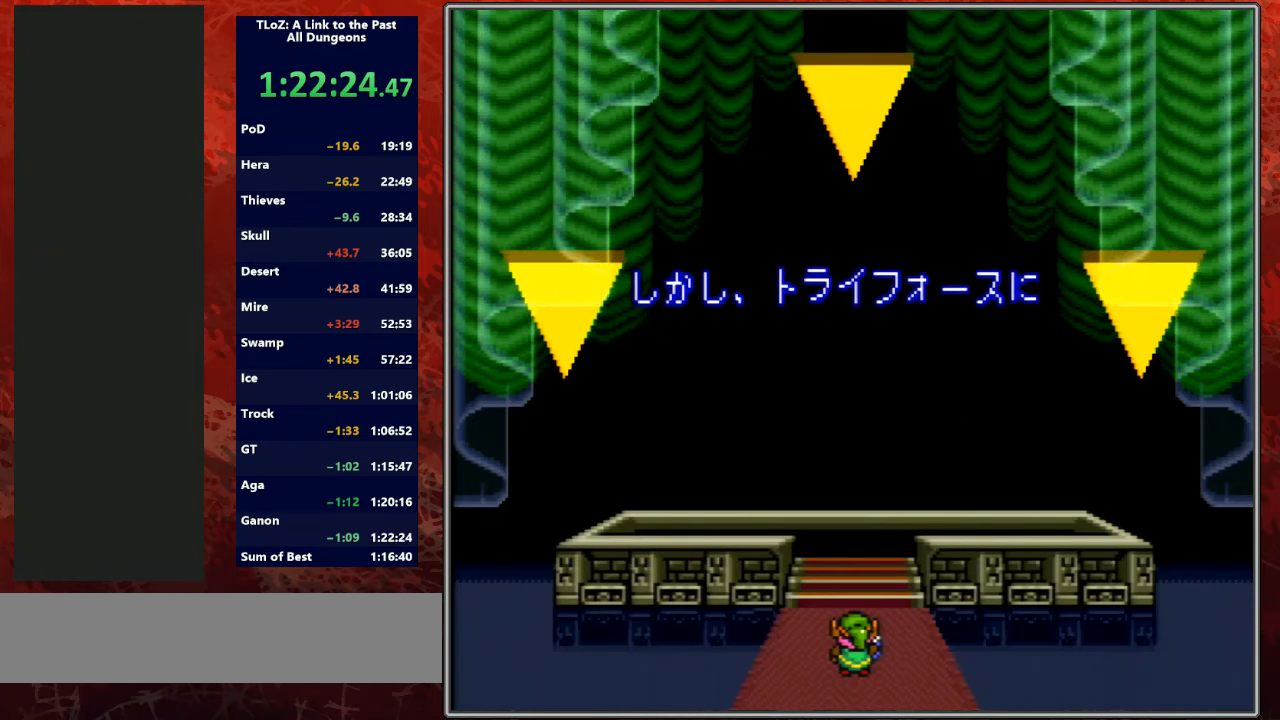
{"buttons": ["Y"], "events": [[33, "Y", "up"], [67, "Y", "down"], [100, "A", "up"], [100, "B", "up"], [200, "A", "down"], [233, "B", "down"], [233, "Y", "up"], [300, "Y", "down"], [333, "A", "up"], [333, "B", "up"], [433, "A", "down"], [433, "B", "down"], [467, "Y", "up"], [500, "A", "up"], [500, "B", "up"], [500, "Y", "down"]]}
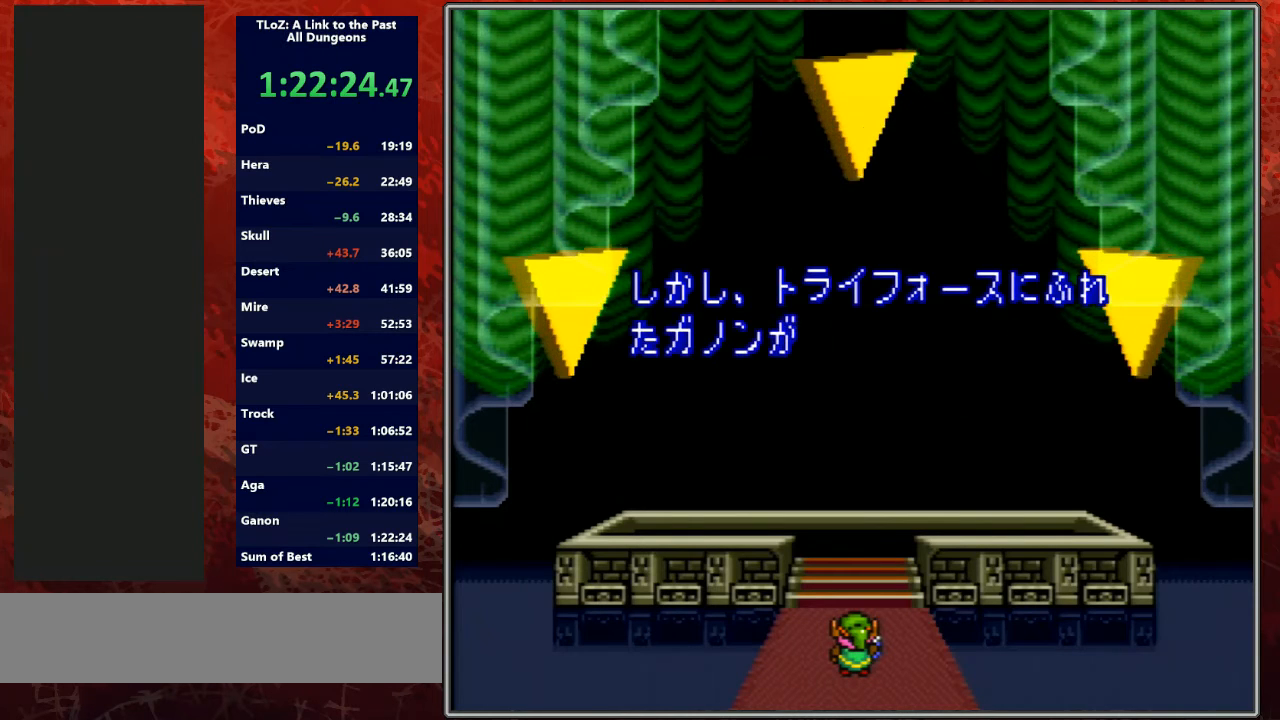
{"buttons": ["Y"], "events": [[133, "A", "down"], [133, "B", "down"], [167, "Y", "up"], [267, "A", "up"], [267, "B", "up"], [267, "Y", "down"], [367, "A", "down"], [367, "B", "down"], [400, "Y", "up"], [467, "Y", "down"], [500, "A", "up"], [500, "B", "up"]]}